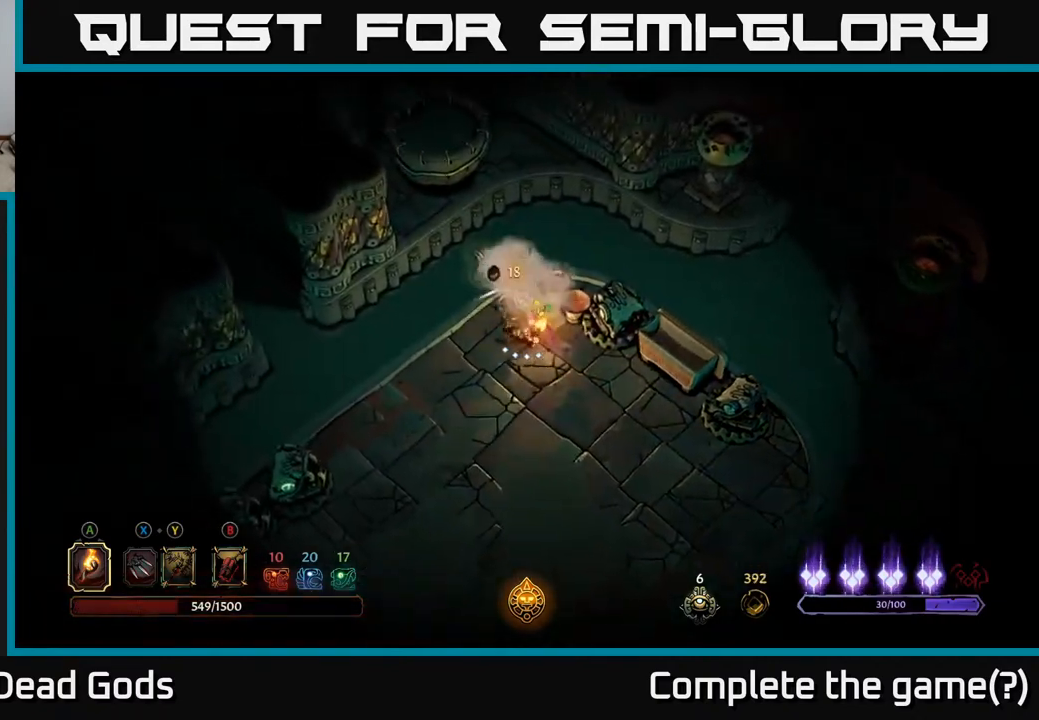
Gameplay with a controller (Xbox layout); each line is a JSON object with the inputs held at the frame after it. "events" lists button and stick changes between this image and that frame as [ms after this image, input, new state], when the widget could be followed in between.
{"buttons": [], "left_stick": "down-right", "right_stick": "center", "events": [[100, "left_stick", "right"], [300, "left_stick", "down-right"]]}
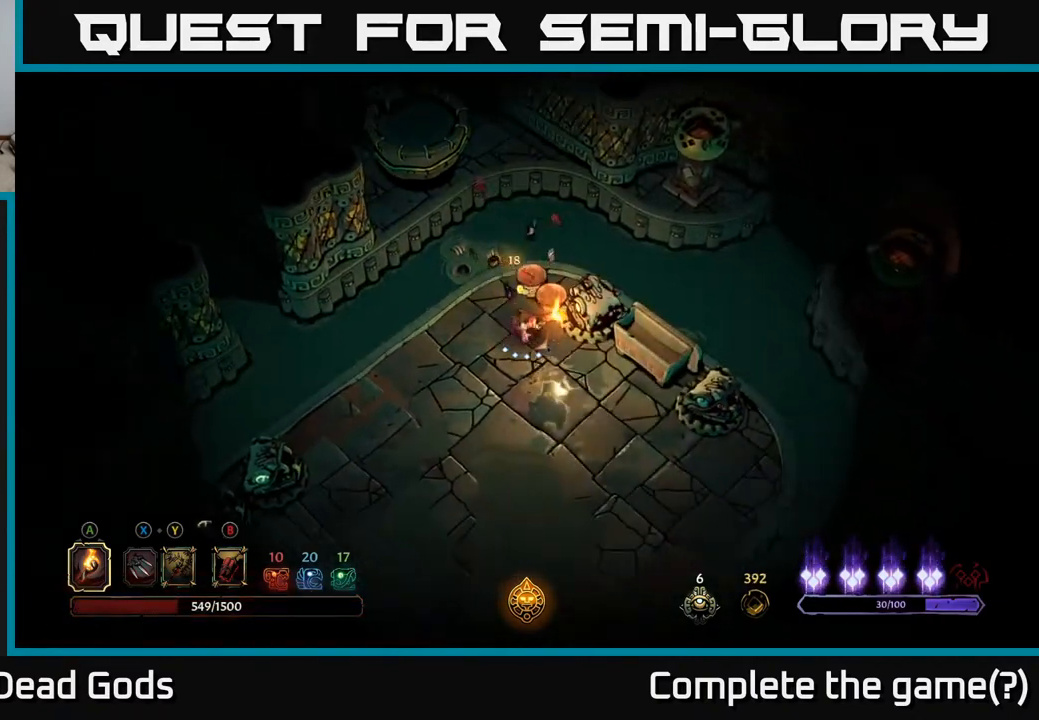
{"buttons": [], "left_stick": "down", "right_stick": "center", "events": [[117, "left_stick", "down"]]}
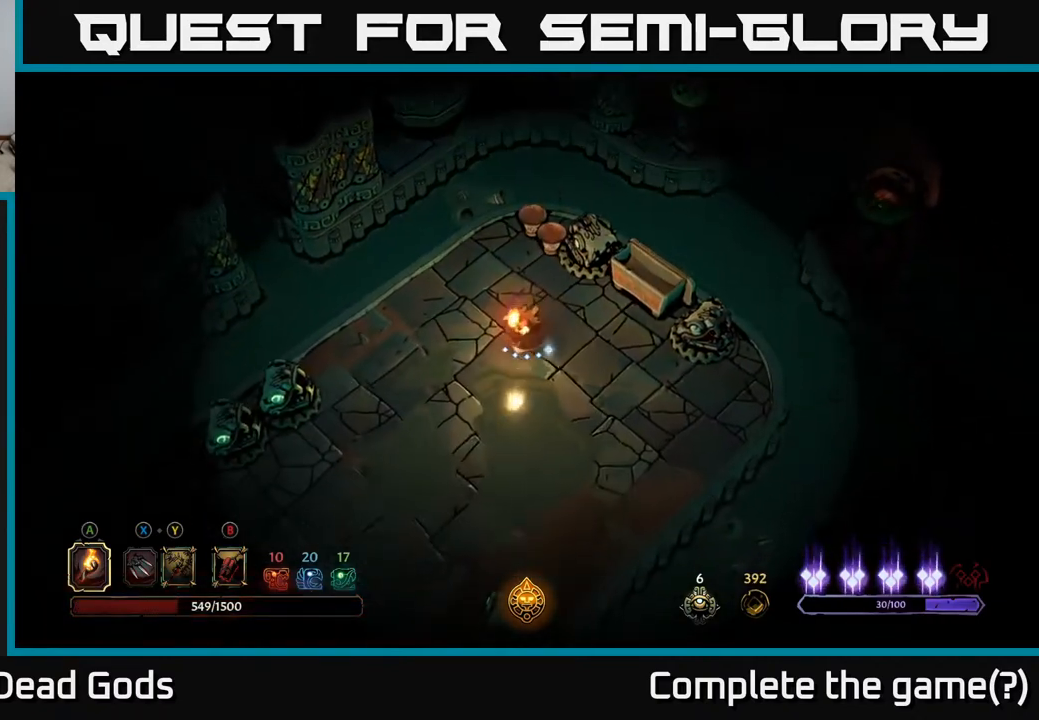
{"buttons": [], "left_stick": "down-left", "right_stick": "center", "events": [[17, "left_stick", "down-left"]]}
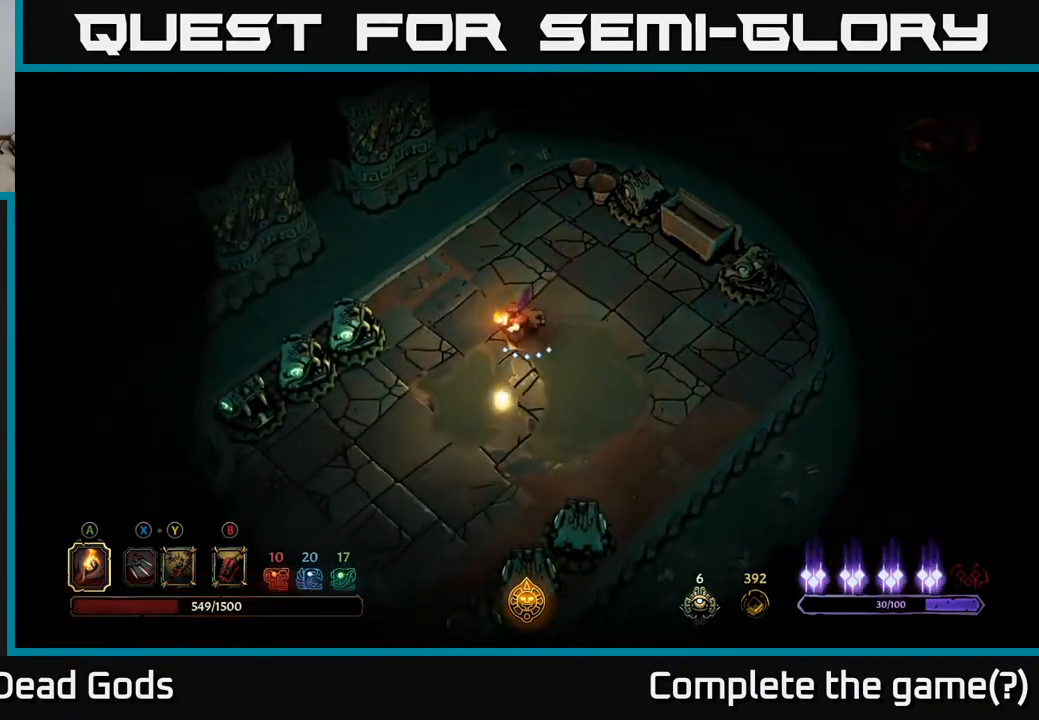
{"buttons": ["R2"], "left_stick": "down-left", "right_stick": "center", "events": [[433, "R2", "down"]]}
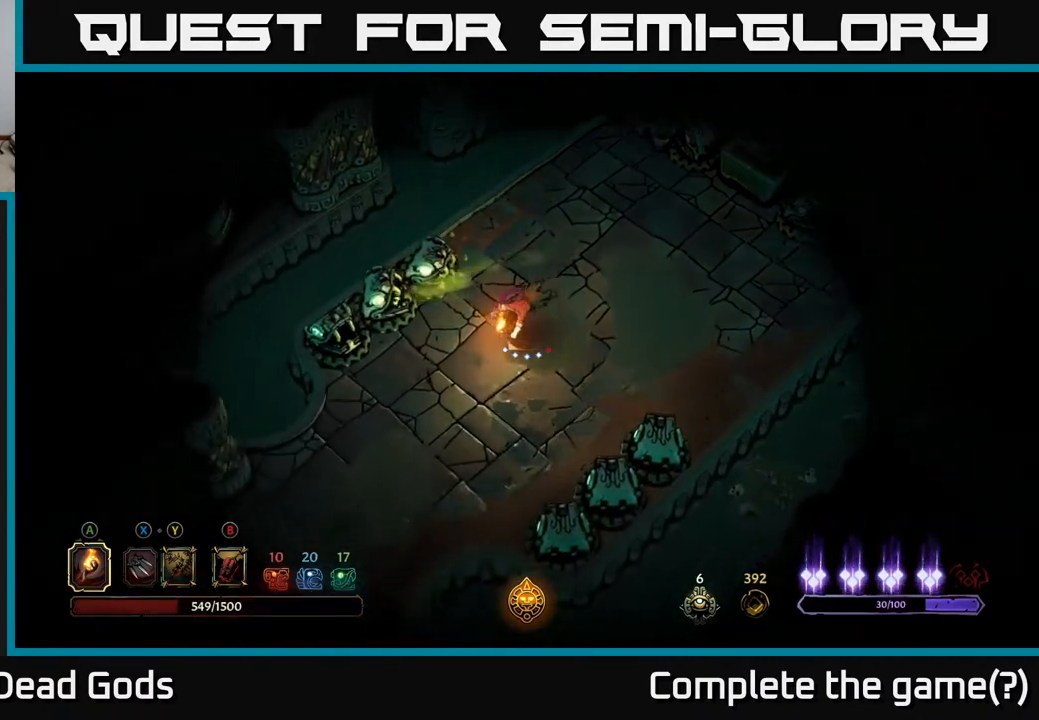
{"buttons": [], "left_stick": "down-left", "right_stick": "center", "events": [[250, "R2", "up"]]}
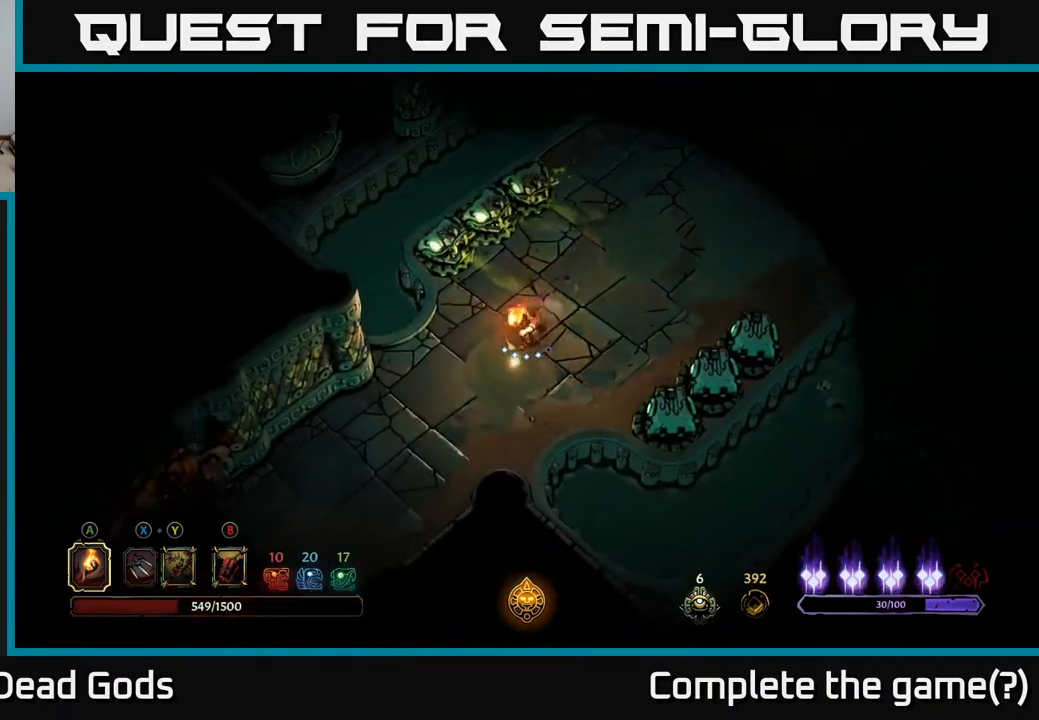
{"buttons": [], "left_stick": "down-left", "right_stick": "center", "events": [[133, "R2", "down"], [367, "R2", "up"]]}
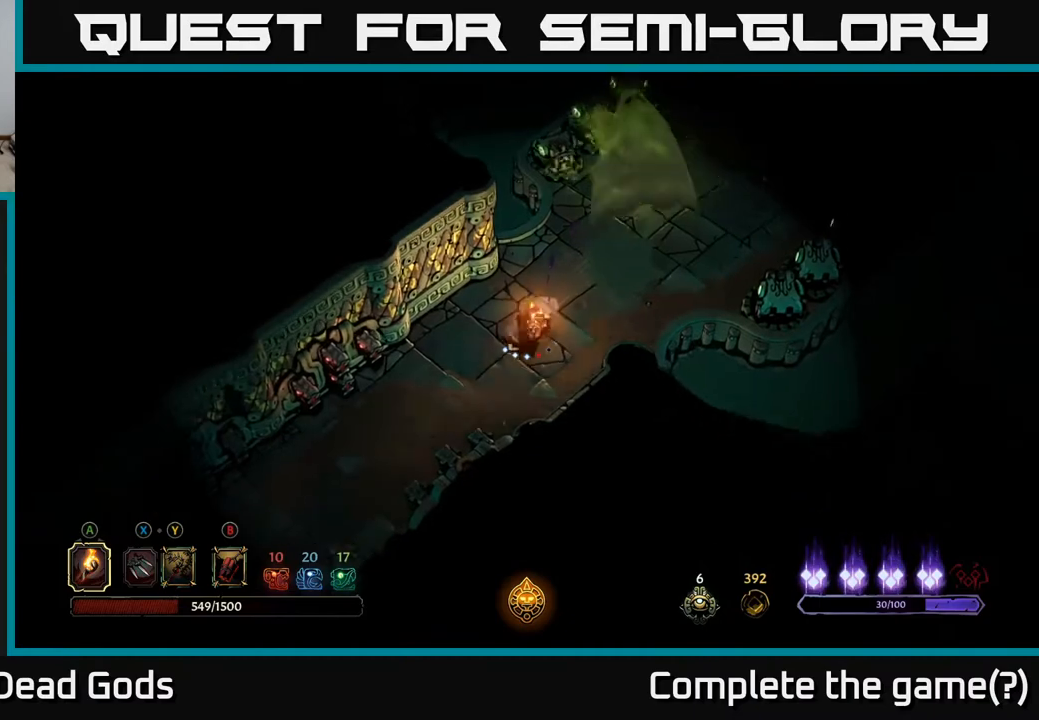
{"buttons": [], "left_stick": "down-left", "right_stick": "center", "events": []}
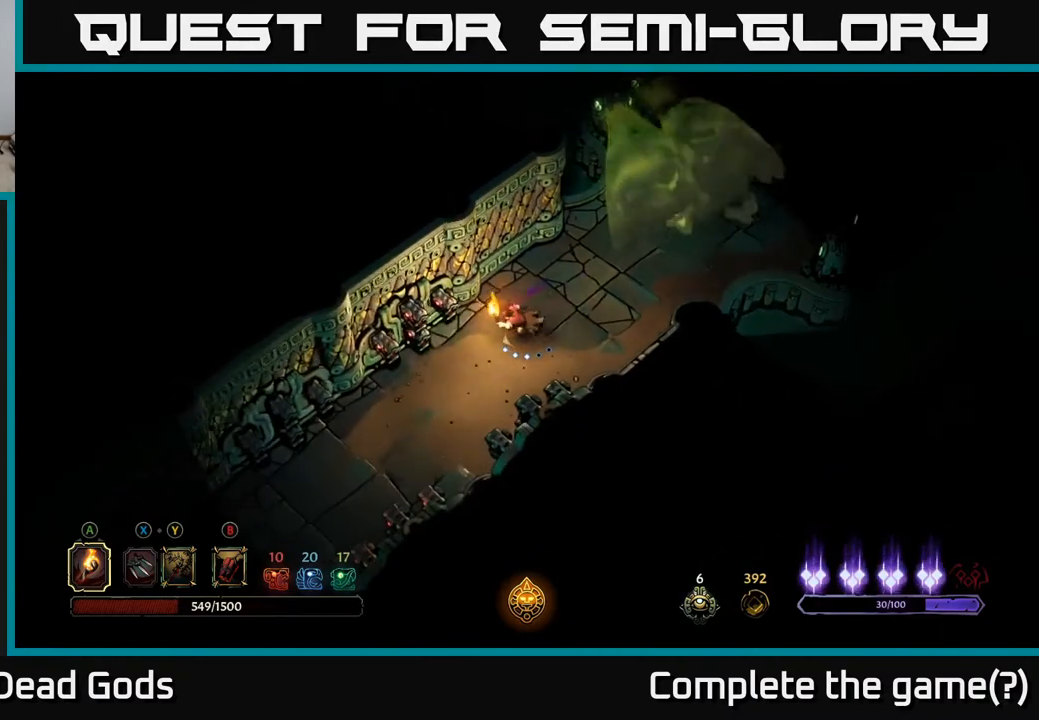
{"buttons": ["R2"], "left_stick": "down-left", "right_stick": "center", "events": [[433, "R2", "down"]]}
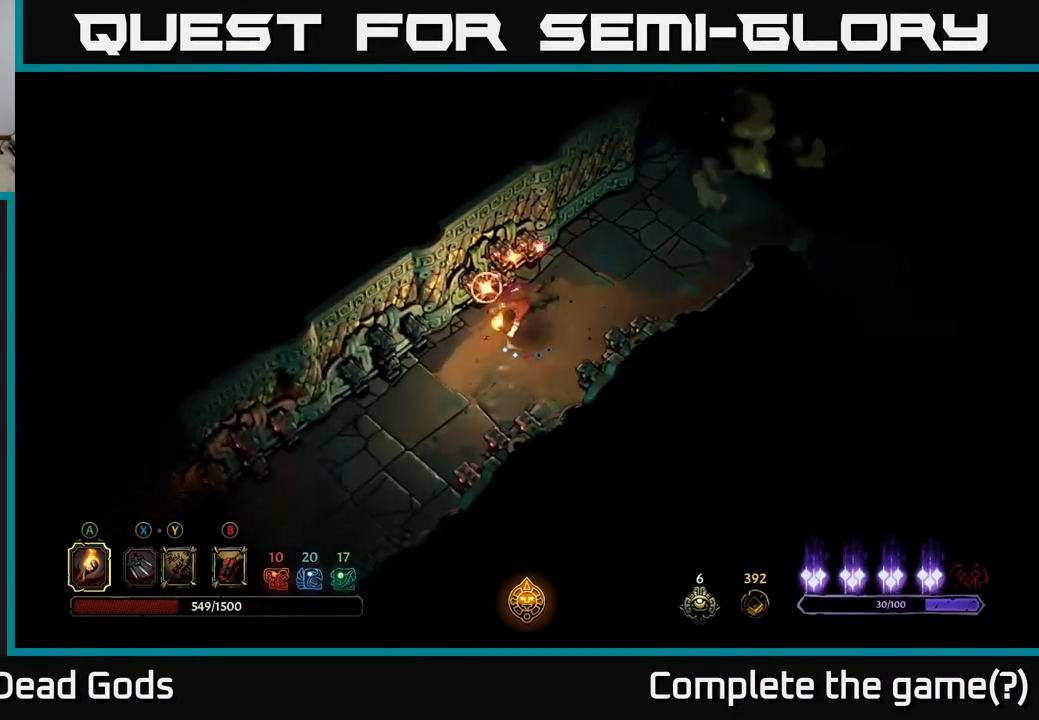
{"buttons": [], "left_stick": "down-left", "right_stick": "center", "events": [[250, "R2", "up"]]}
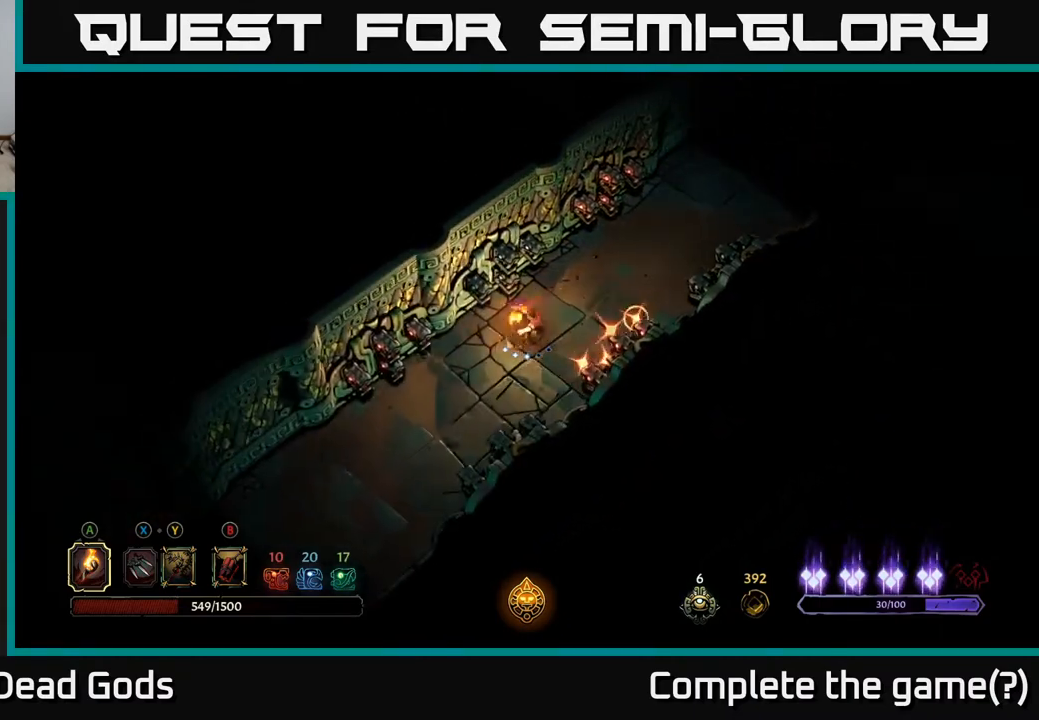
{"buttons": [], "left_stick": "down-left", "right_stick": "center", "events": [[183, "R2", "down"], [500, "R2", "up"]]}
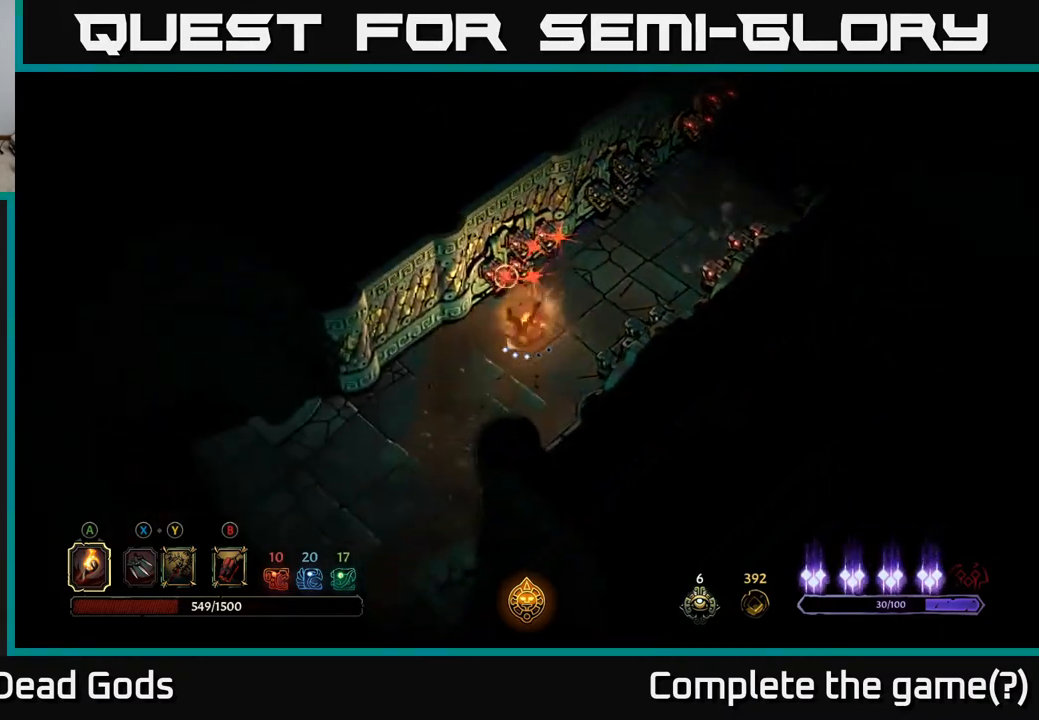
{"buttons": [], "left_stick": "down-left", "right_stick": "center", "events": []}
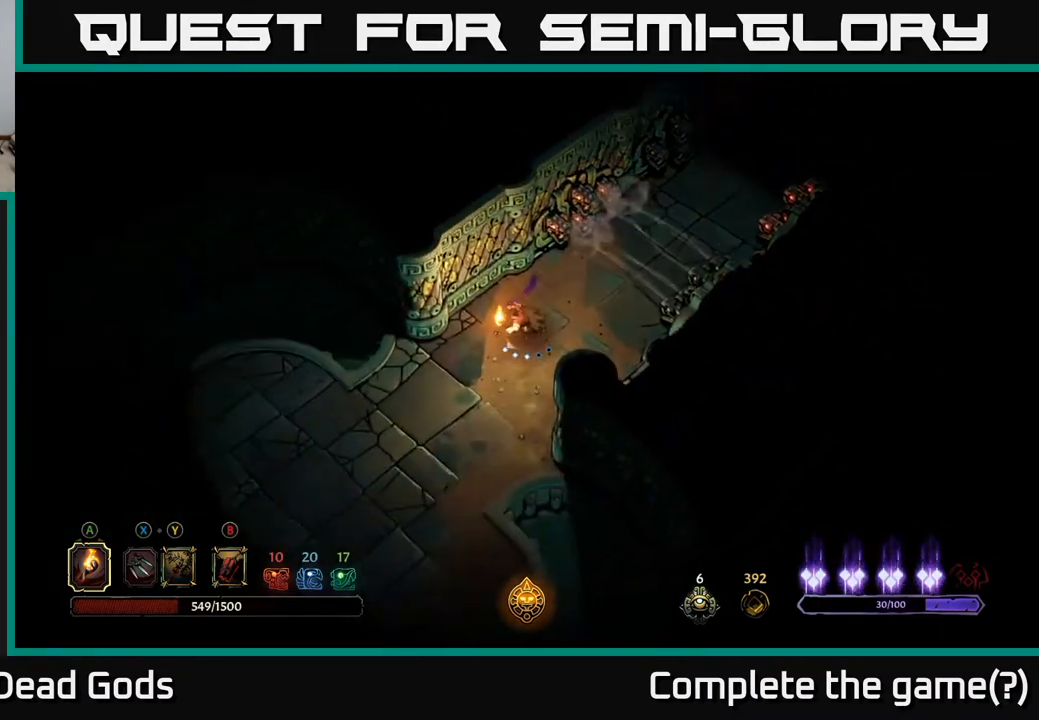
{"buttons": [], "left_stick": "down-left", "right_stick": "center", "events": []}
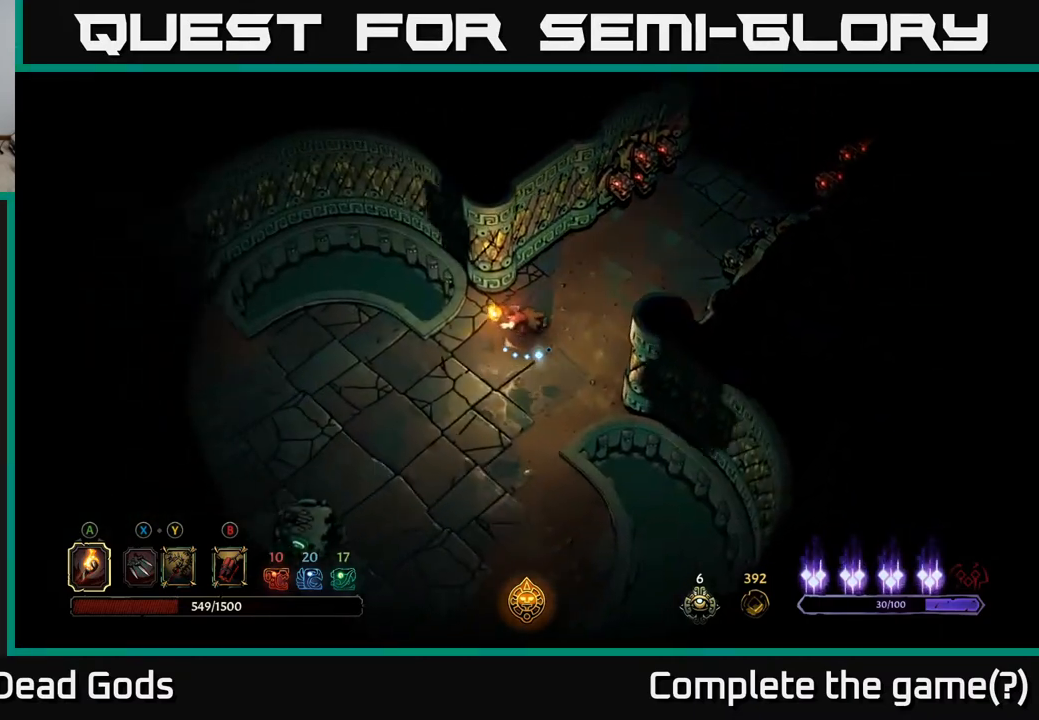
{"buttons": [], "left_stick": "left", "right_stick": "center", "events": [[367, "left_stick", "left"]]}
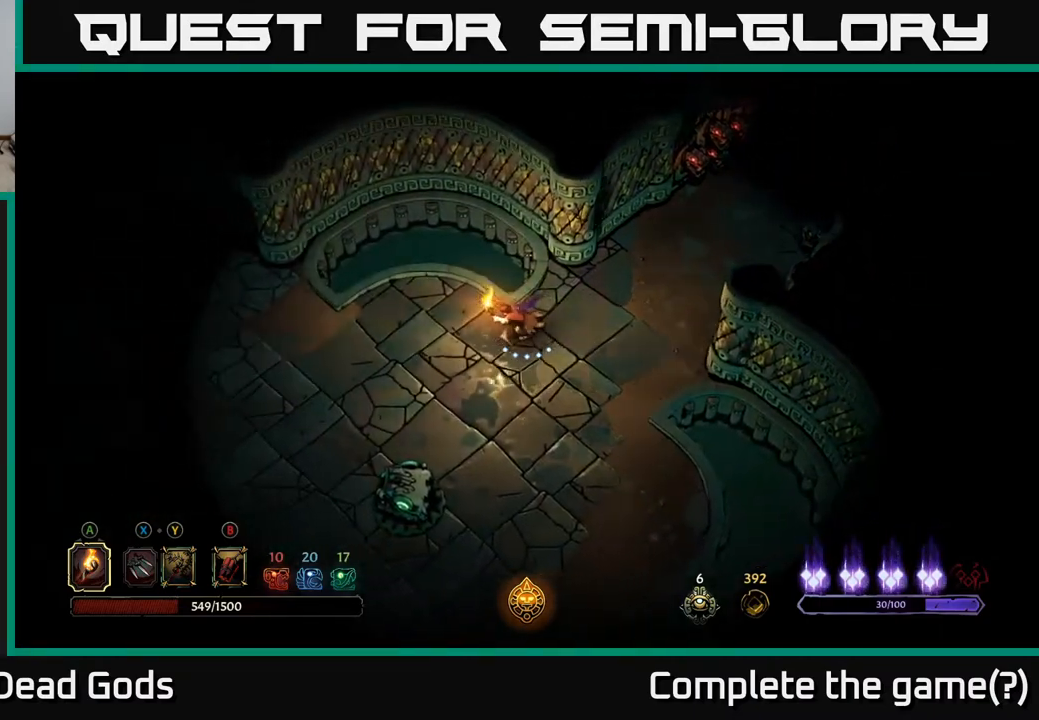
{"buttons": [], "left_stick": "left", "right_stick": "center", "events": []}
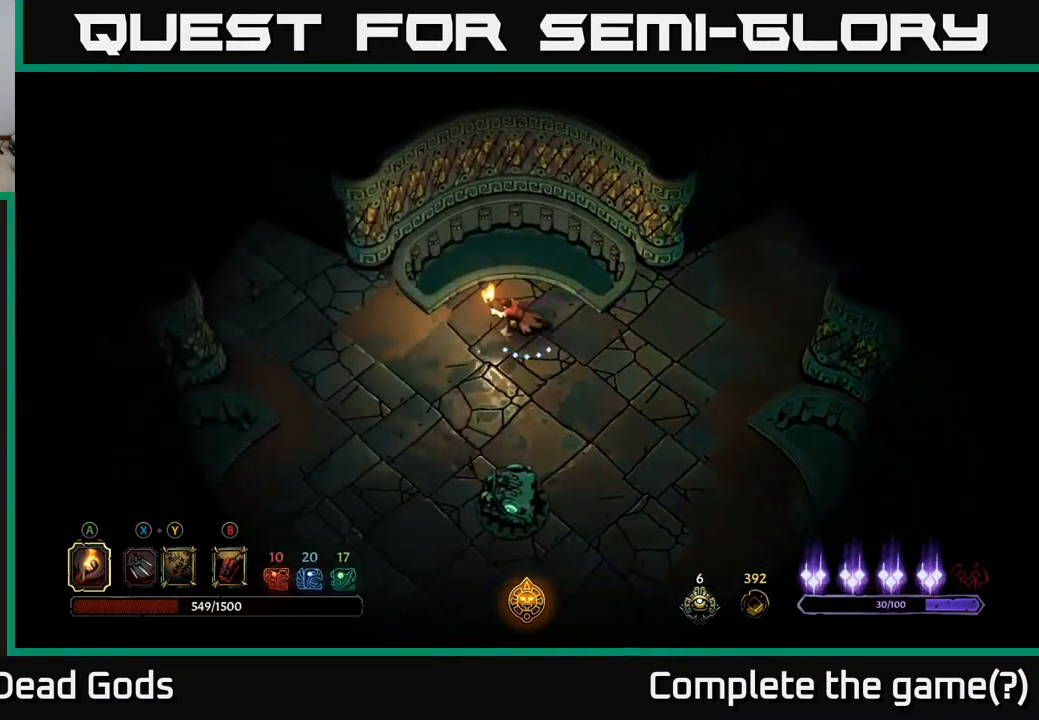
{"buttons": [], "left_stick": "left", "right_stick": "center", "events": []}
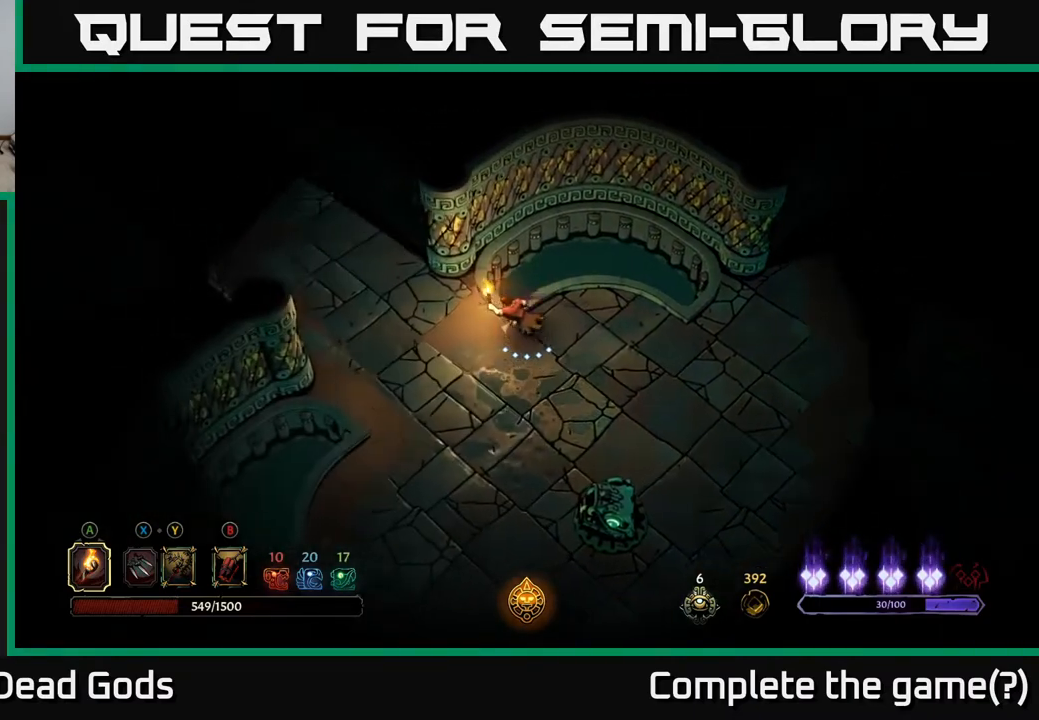
{"buttons": [], "left_stick": "up-left", "right_stick": "center", "events": [[200, "left_stick", "up-left"]]}
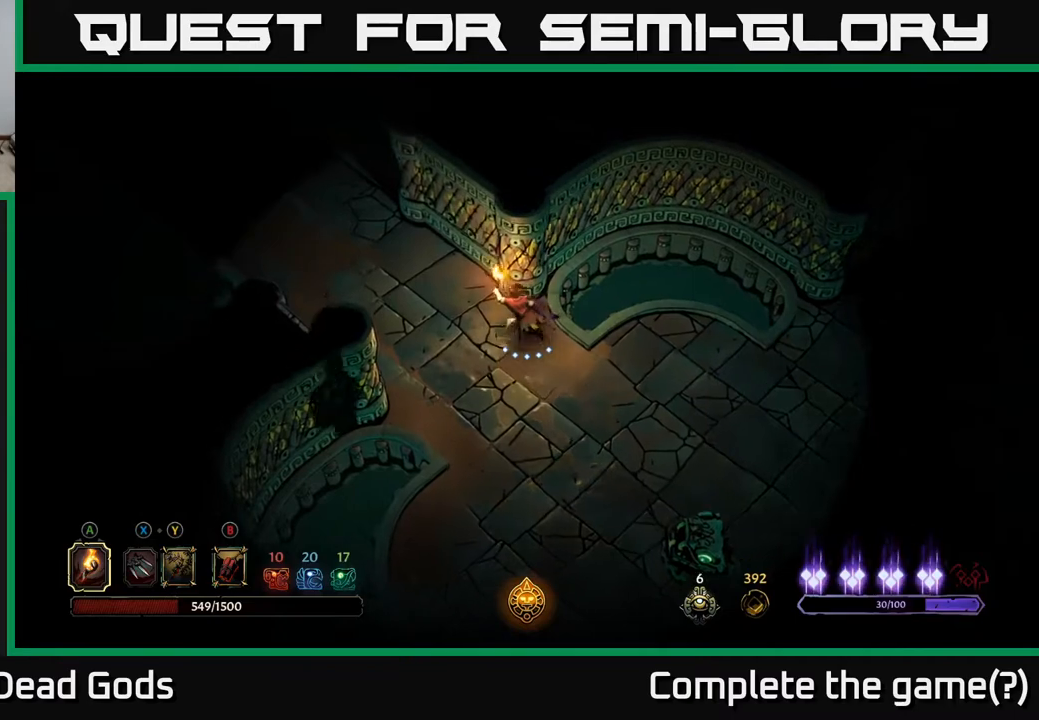
{"buttons": [], "left_stick": "up-left", "right_stick": "center", "events": []}
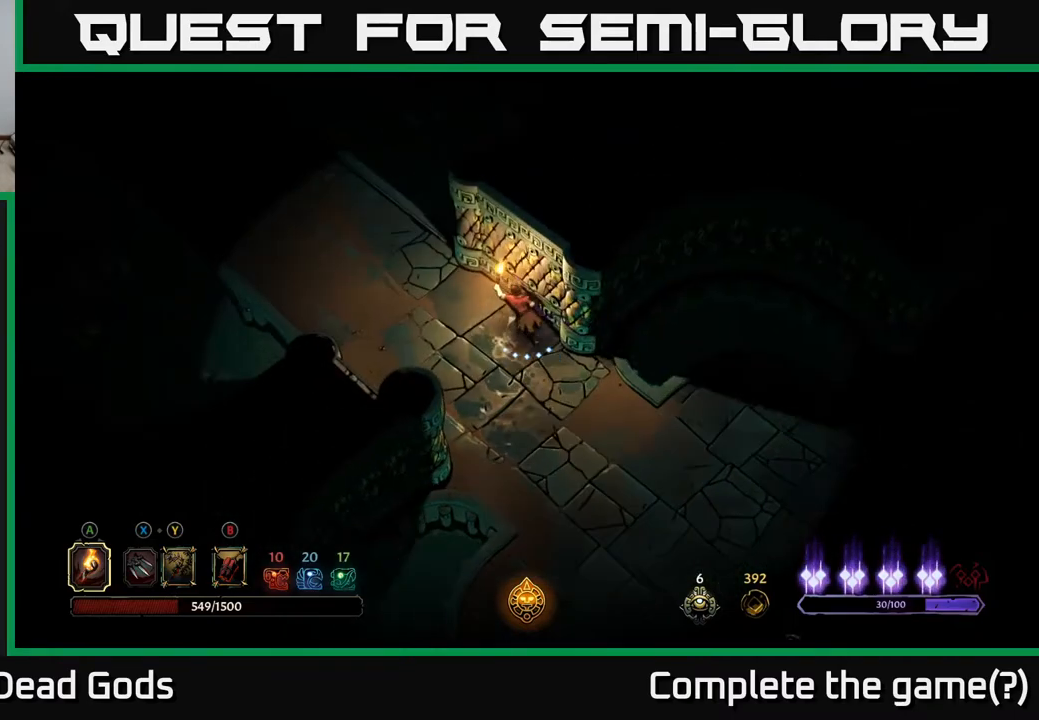
{"buttons": [], "left_stick": "up-left", "right_stick": "center", "events": []}
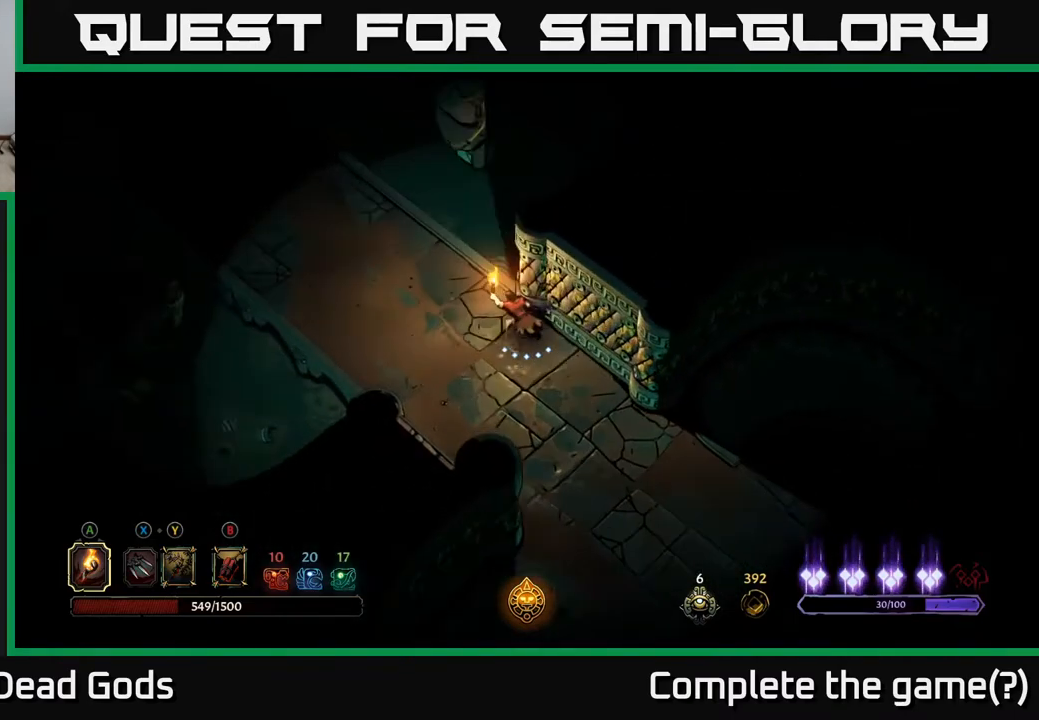
{"buttons": [], "left_stick": "up-left", "right_stick": "center", "events": []}
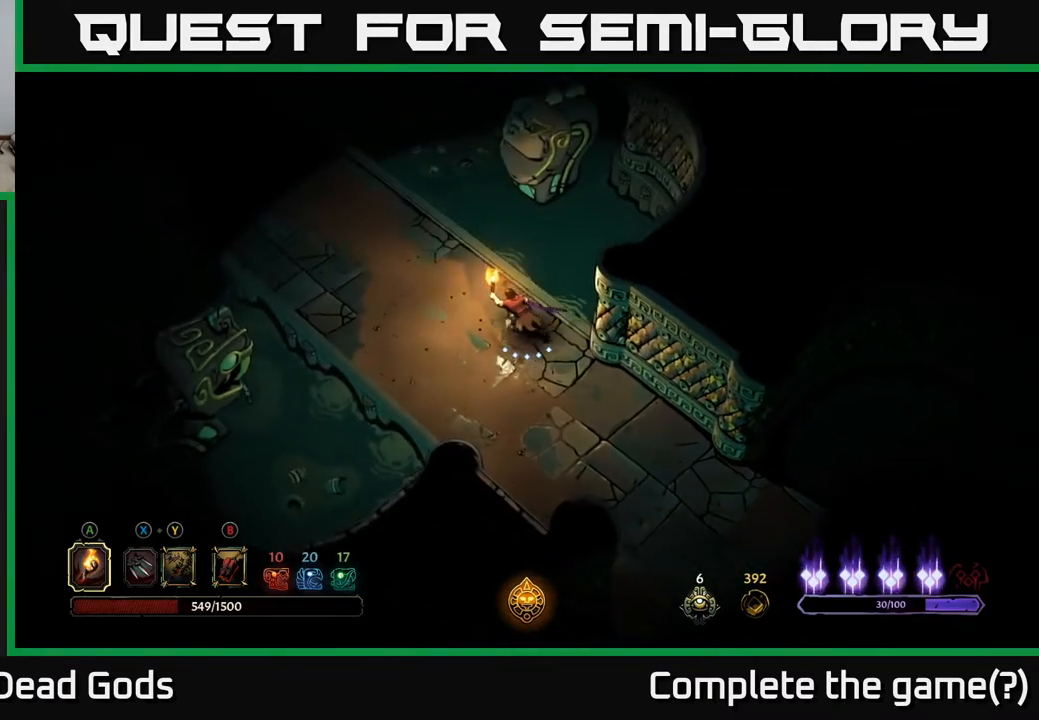
{"buttons": [], "left_stick": "up-left", "right_stick": "center", "events": []}
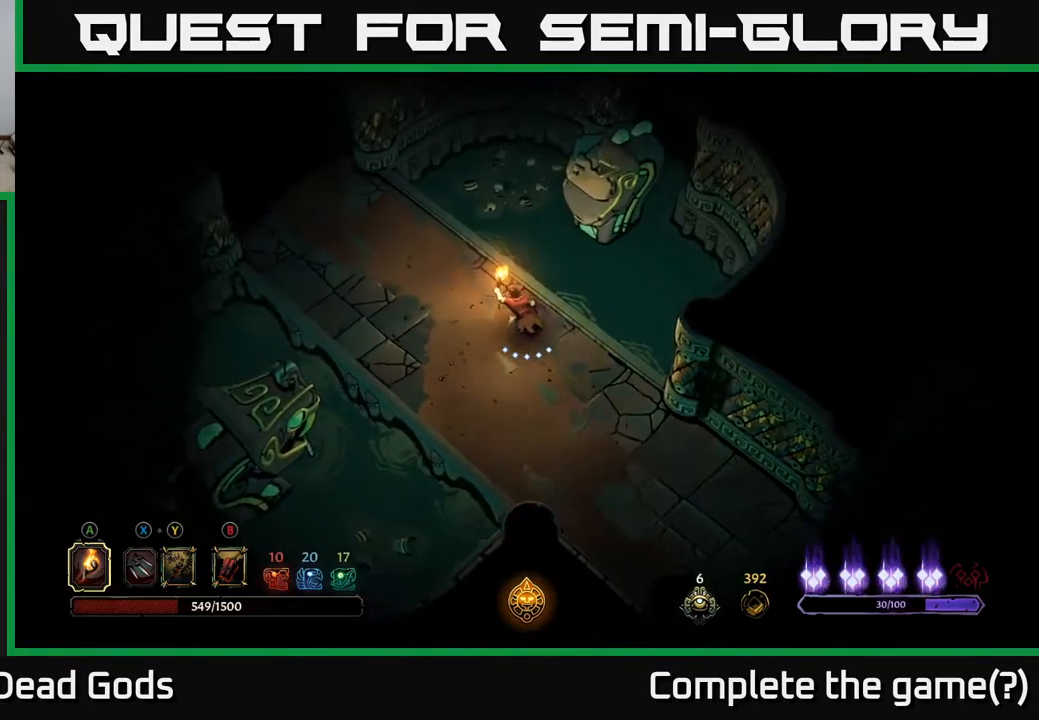
{"buttons": [], "left_stick": "up-left", "right_stick": "center", "events": []}
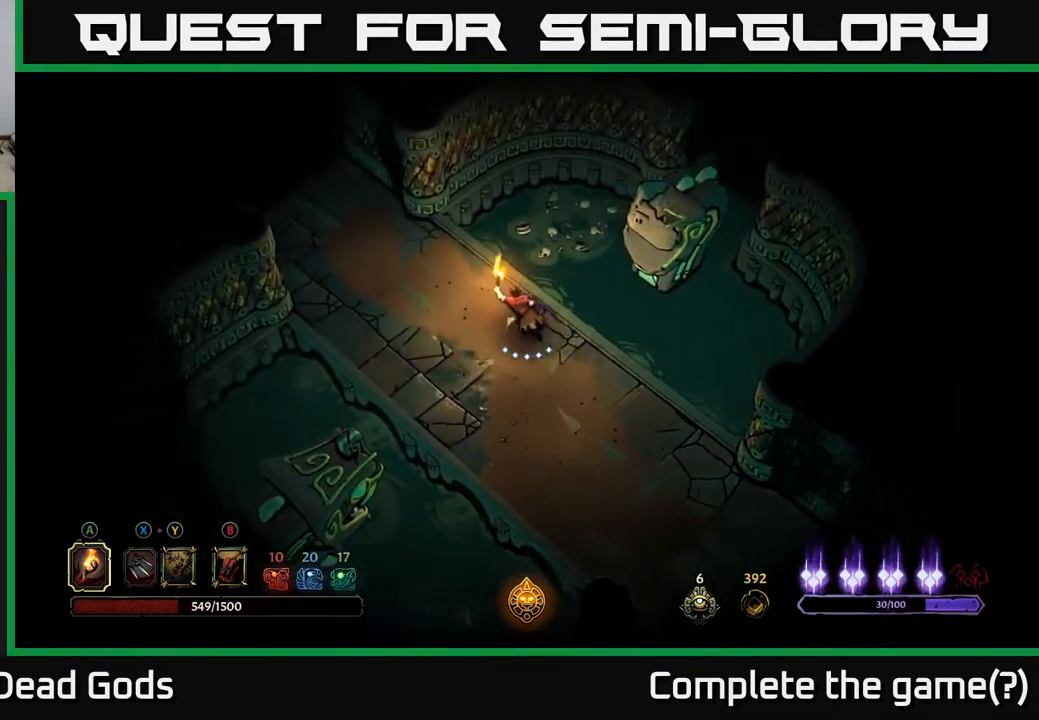
{"buttons": [], "left_stick": "up-left", "right_stick": "center", "events": []}
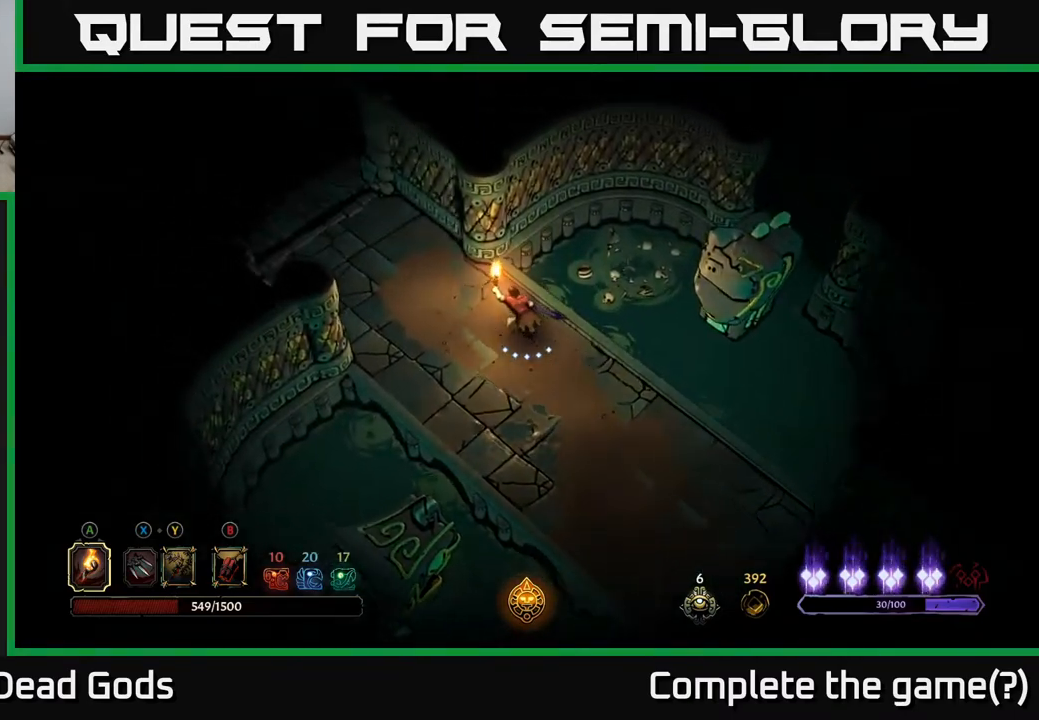
{"buttons": [], "left_stick": "up-left", "right_stick": "center", "events": []}
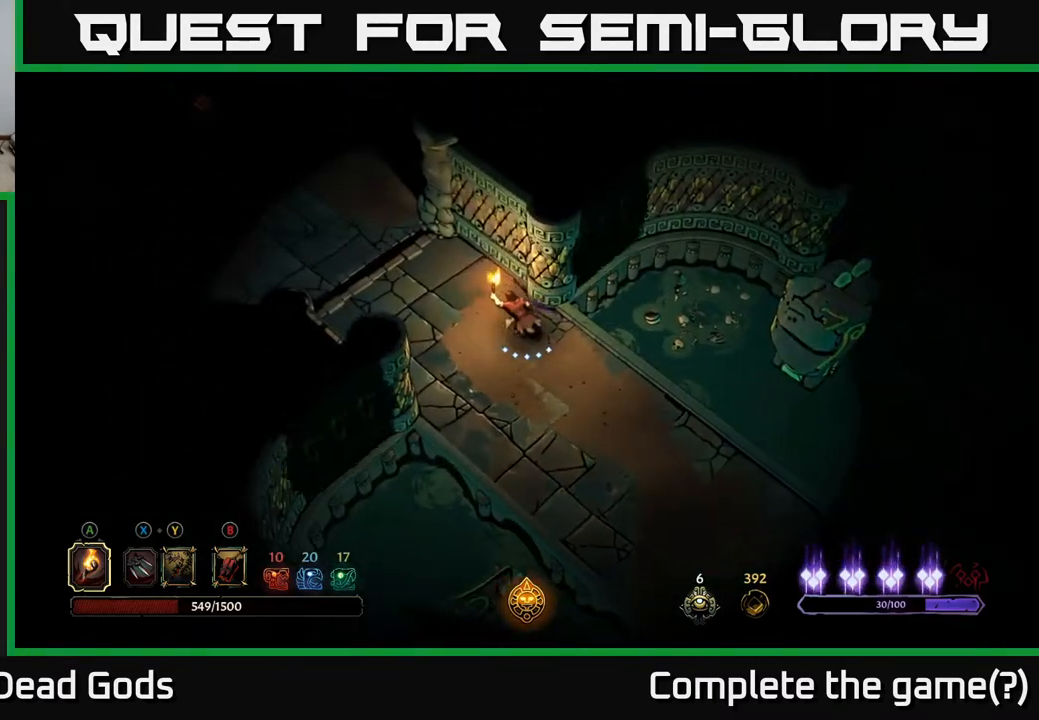
{"buttons": [], "left_stick": "up-left", "right_stick": "center", "events": []}
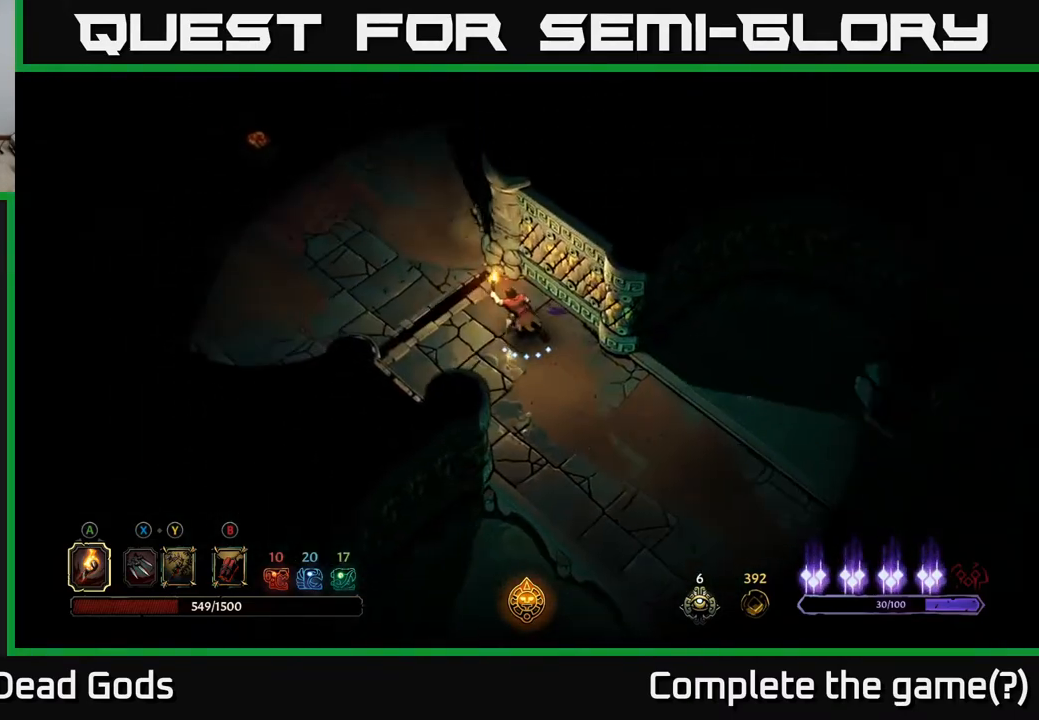
{"buttons": [], "left_stick": "up-left", "right_stick": "center", "events": []}
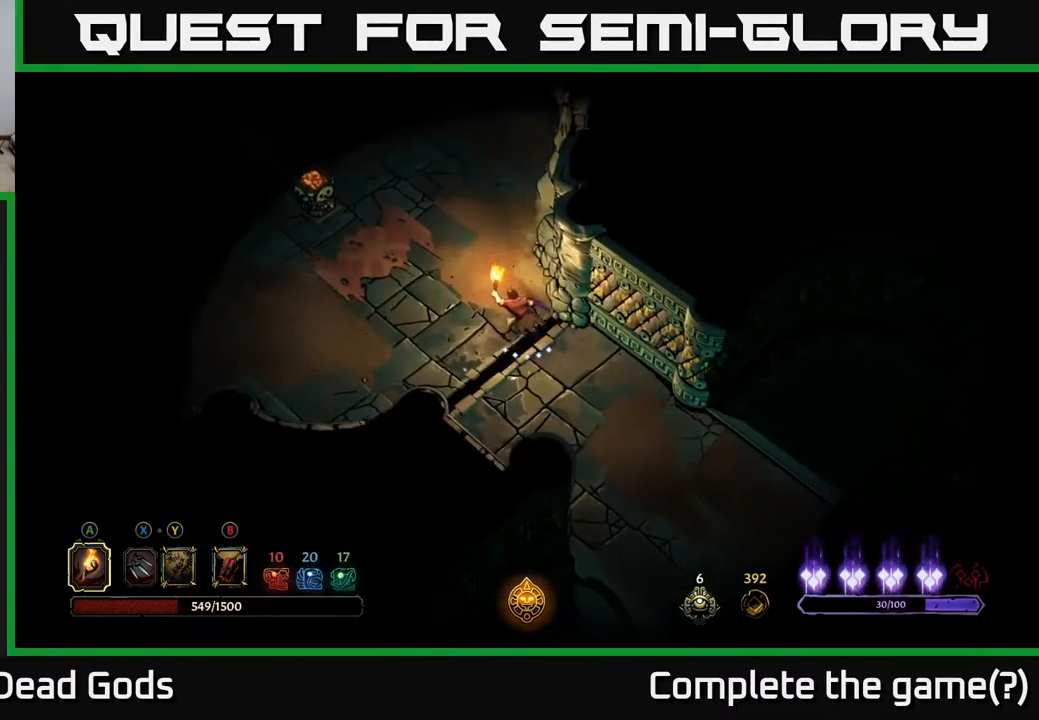
{"buttons": [], "left_stick": "up-left", "right_stick": "center", "events": []}
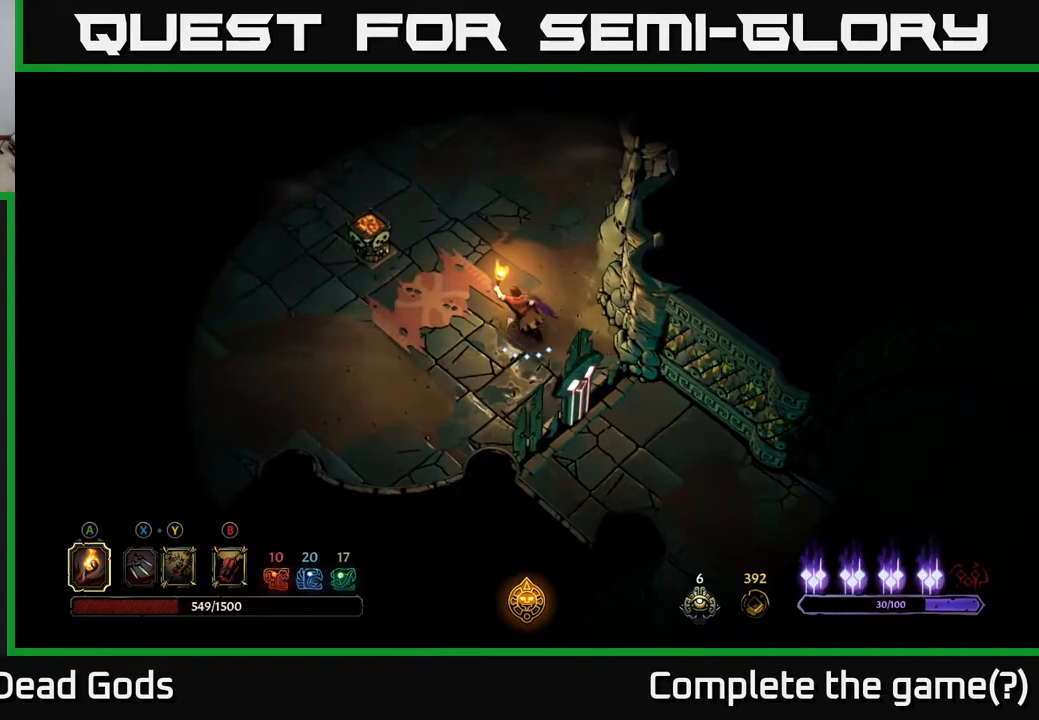
{"buttons": ["A"], "left_stick": "up-left", "right_stick": "center", "events": [[400, "A", "down"]]}
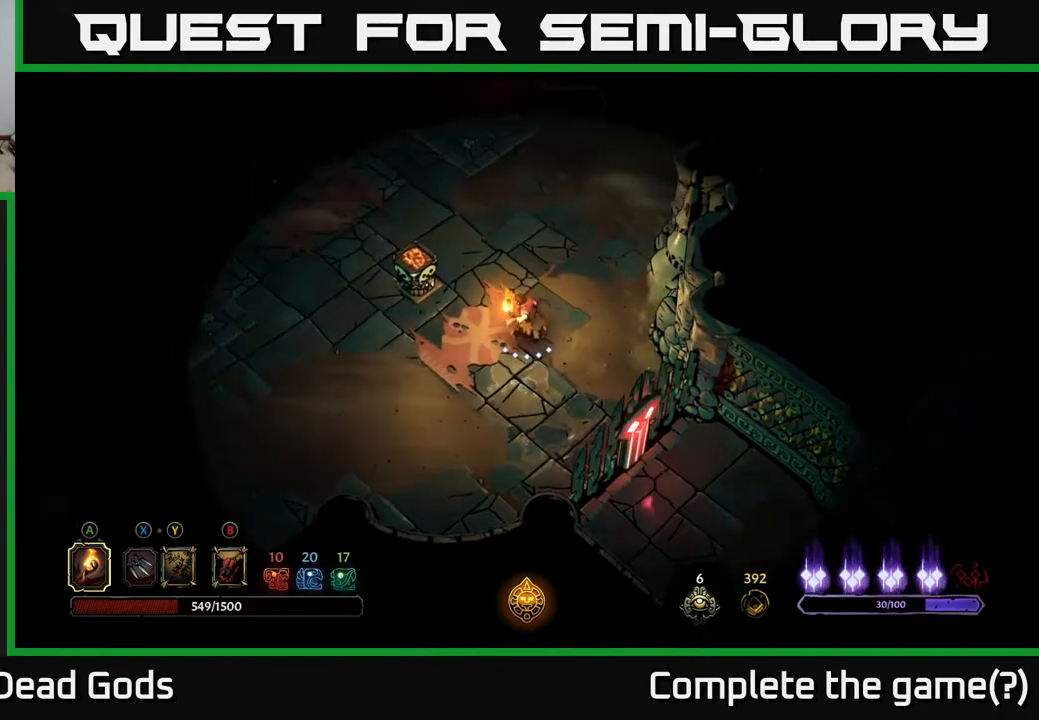
{"buttons": [], "left_stick": "up-right", "right_stick": "center", "events": [[50, "A", "up"], [150, "left_stick", "center"], [500, "left_stick", "up-right"]]}
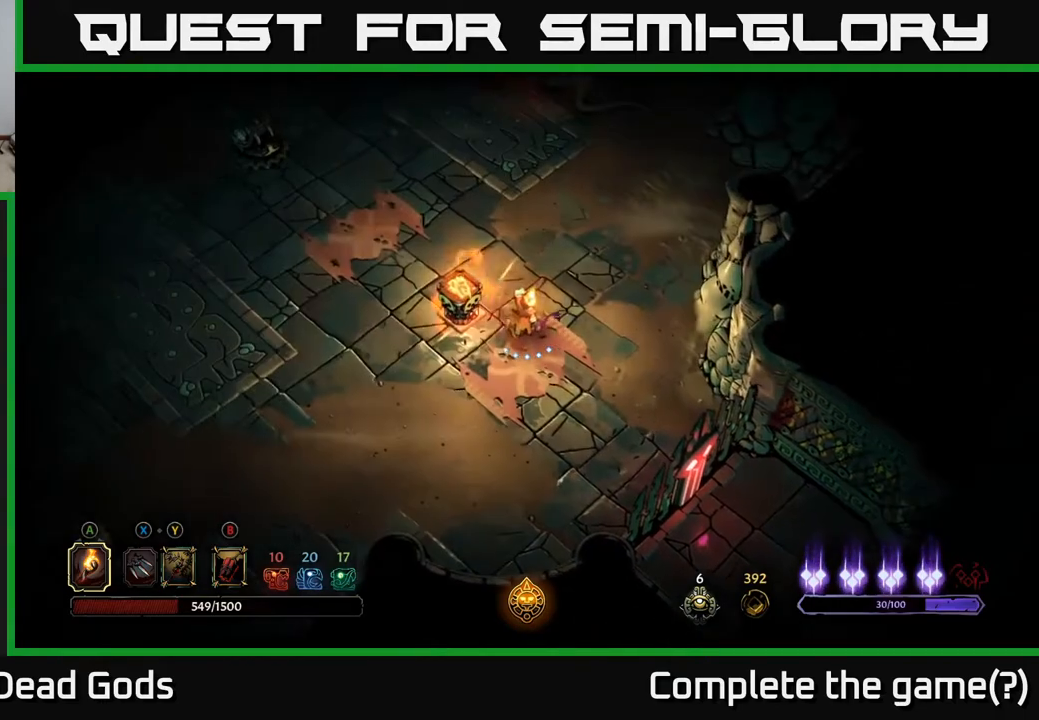
{"buttons": [], "left_stick": "up", "right_stick": "center", "events": [[217, "left_stick", "up"]]}
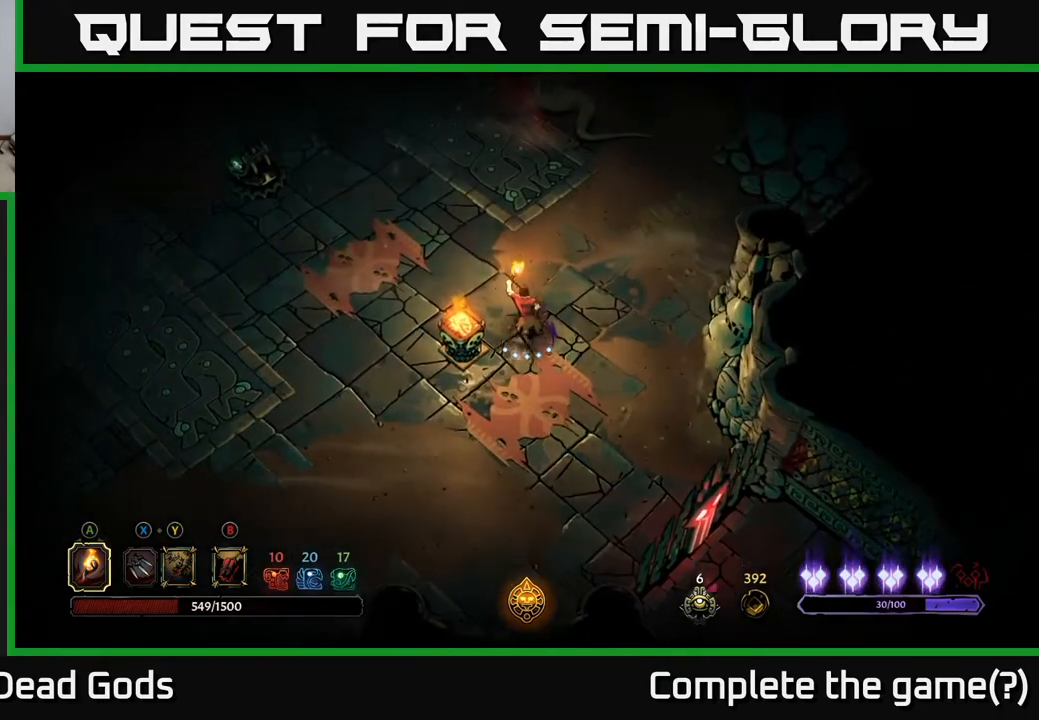
{"buttons": [], "left_stick": "up-right", "right_stick": "center", "events": [[283, "left_stick", "up-right"]]}